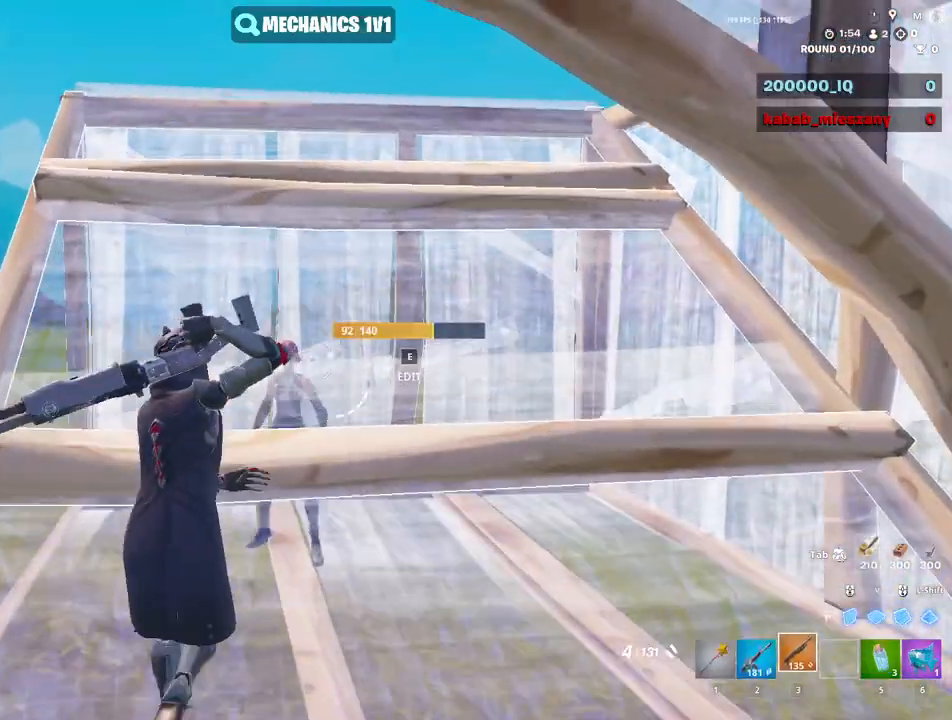
Gameplay with keyboard and mouse; each line is a JSON object with the keys and mouse buttons held at the frame after it. "events" lists presses ("down") and releases ("up") of "1", "2", "3", "4", "5", "a", "alt", "c", "caps_lock", "ctrl", "d", "e", "f", "g", "q", "r", "s", "shift", "space", "t", "tab", "v", "w", "x", "z", "mouse_left", "mouse_wheel" and "mouse_right" between this image and that frame as [ms after this image, input, new state], when the widget could be followed in between. "mouse_left", "mouse_wheel", "mouse_right" = the "left", "wheel", "right" buttons of the "mouse" list. No other keys are recorded. "wheel" means that the mouse wheel is clicked or scrolled. "mouse_move" is the direction in which the mouse moves at that frame (one of eight, or "still"), when it could be read.
{"keys": [], "mouse": [], "mouse_move": "up-left", "events": [[133, "e", "down"], [183, "mouse_left", "down"], [233, "e", "up"], [283, "mouse_left", "up"]]}
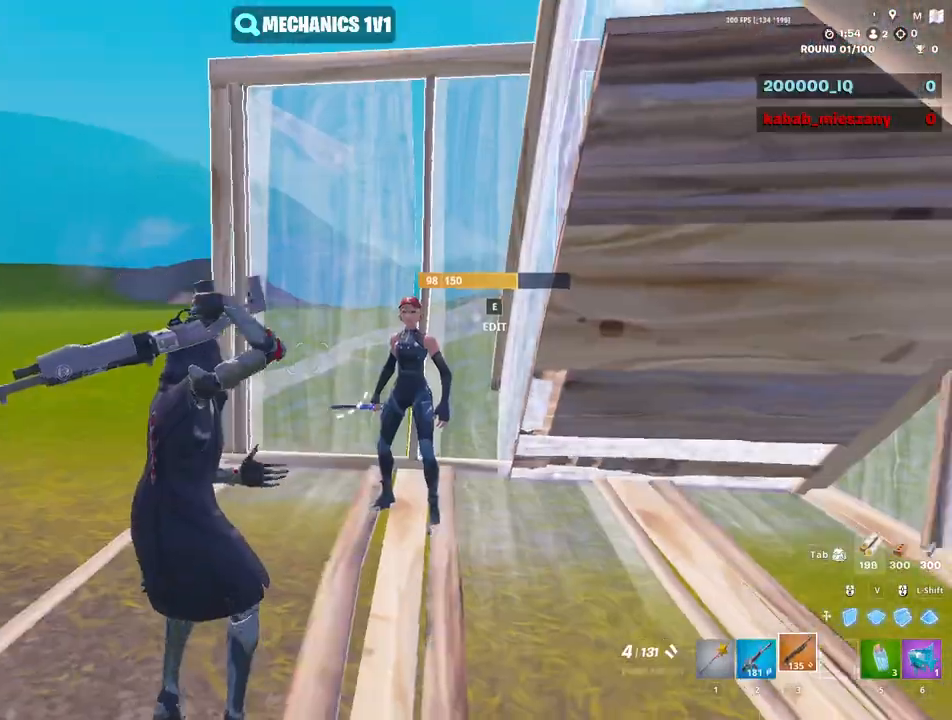
{"keys": [], "mouse": ["right"], "mouse_move": "up-left", "events": [[167, "mouse_right", "down"]]}
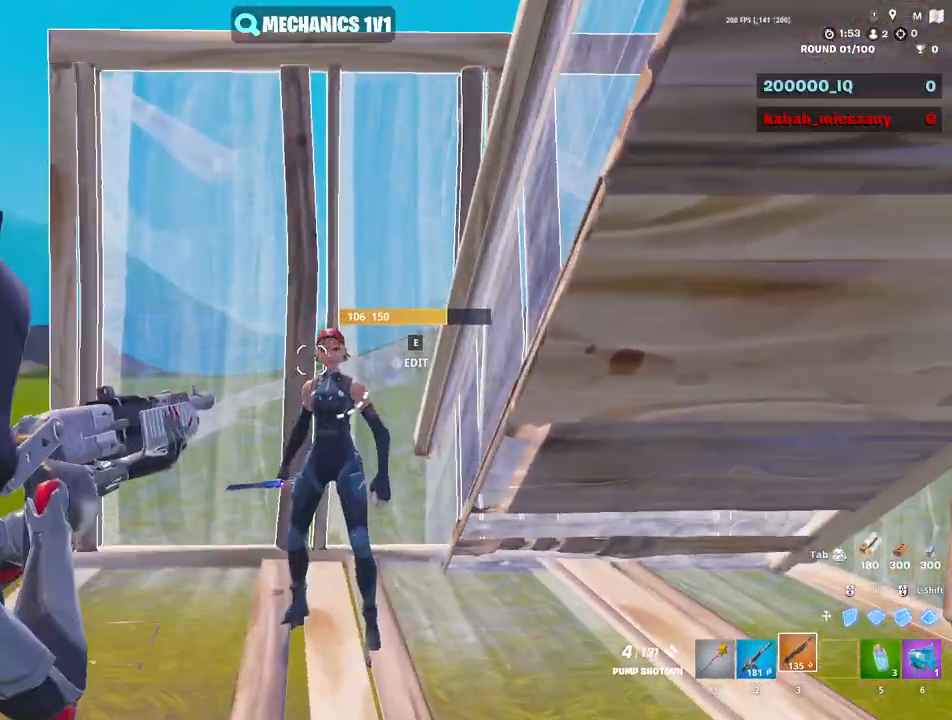
{"keys": ["w"], "mouse": ["right"], "mouse_move": "still", "events": [[83, "w", "down"]]}
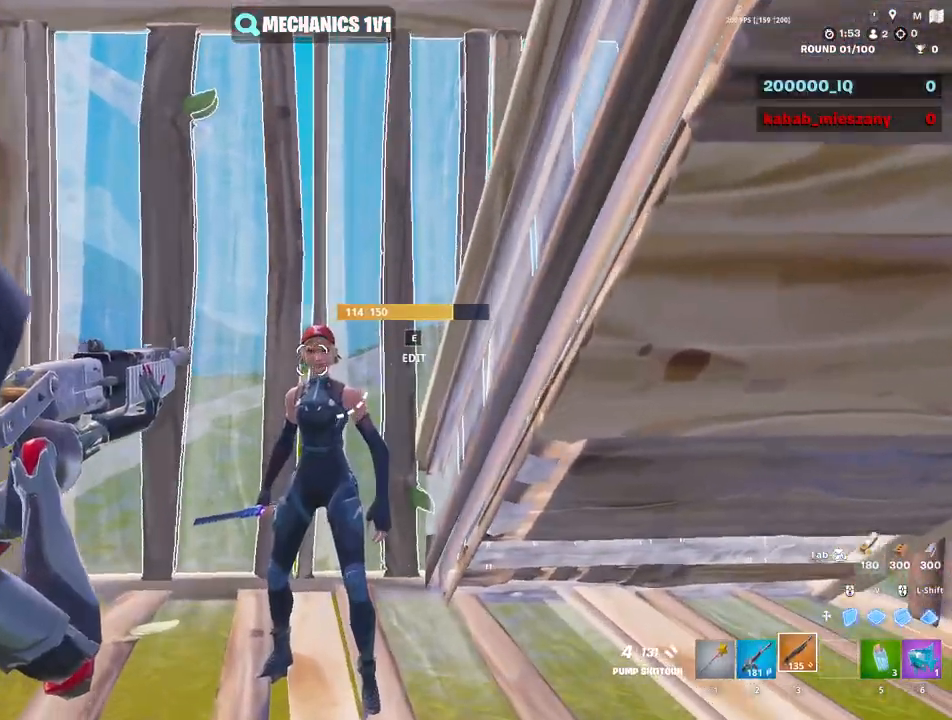
{"keys": ["w"], "mouse": ["right"], "mouse_move": "still", "events": []}
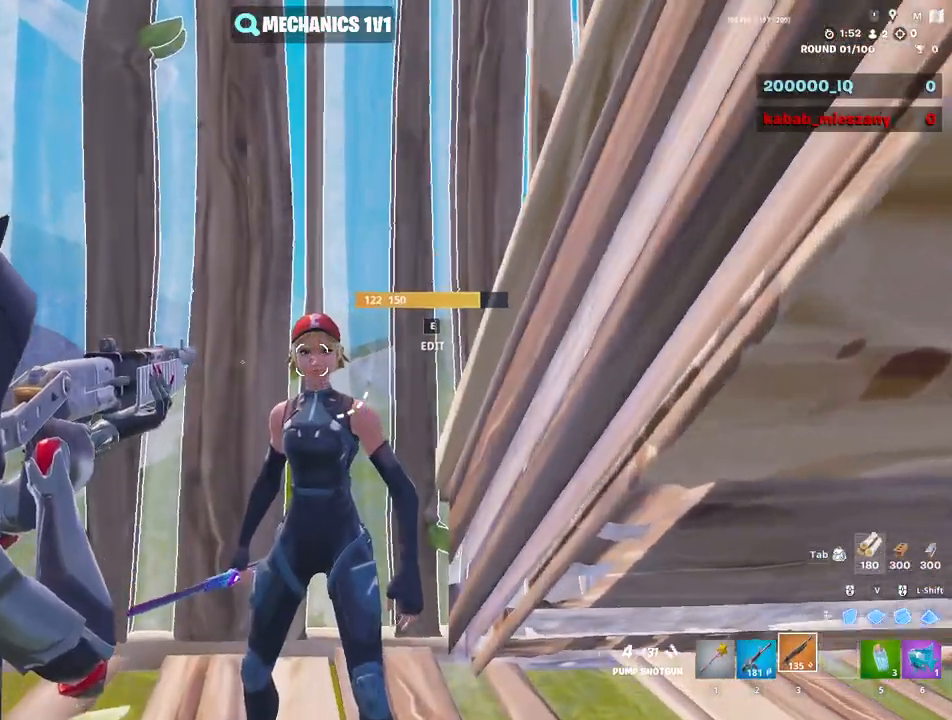
{"keys": ["a"], "mouse": [], "mouse_move": "right", "events": [[200, "mouse_left", "down"], [250, "mouse_right", "up"], [300, "a", "down"], [300, "mouse_left", "up"], [300, "w", "up"], [350, "2", "down"], [433, "2", "up"]]}
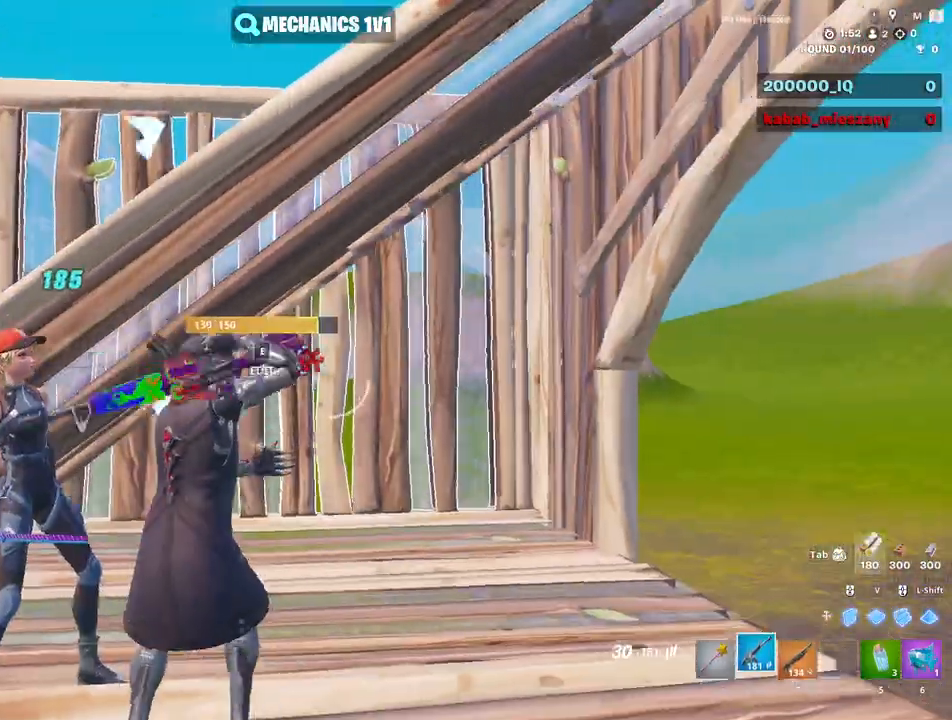
{"keys": ["s"], "mouse": ["right"], "mouse_move": "still", "events": [[350, "s", "down"], [400, "a", "up"], [400, "mouse_right", "down"]]}
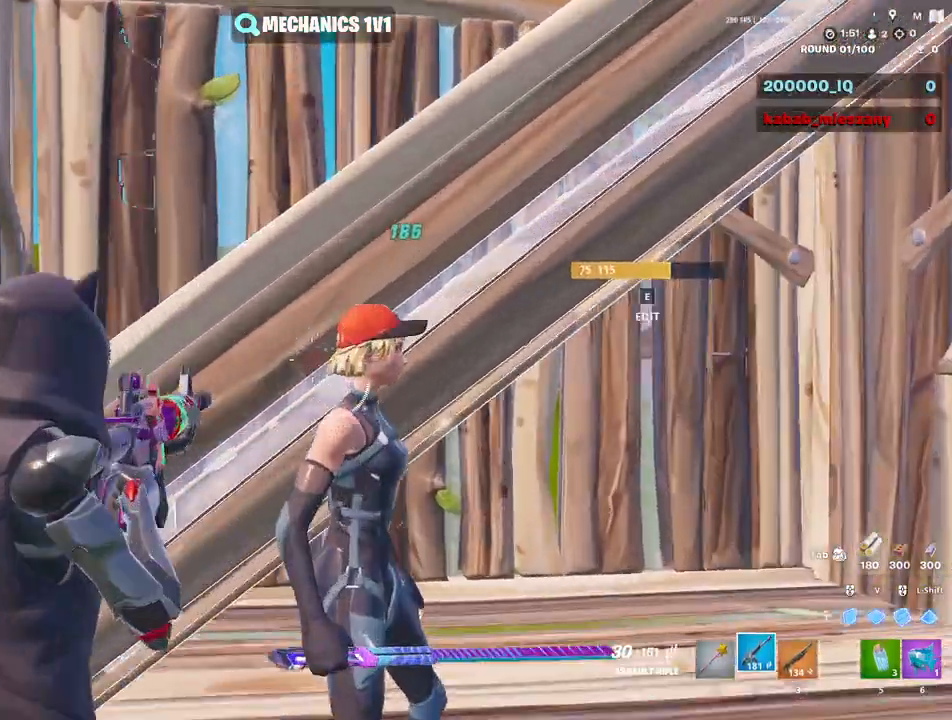
{"keys": ["s"], "mouse": ["right"], "events": []}
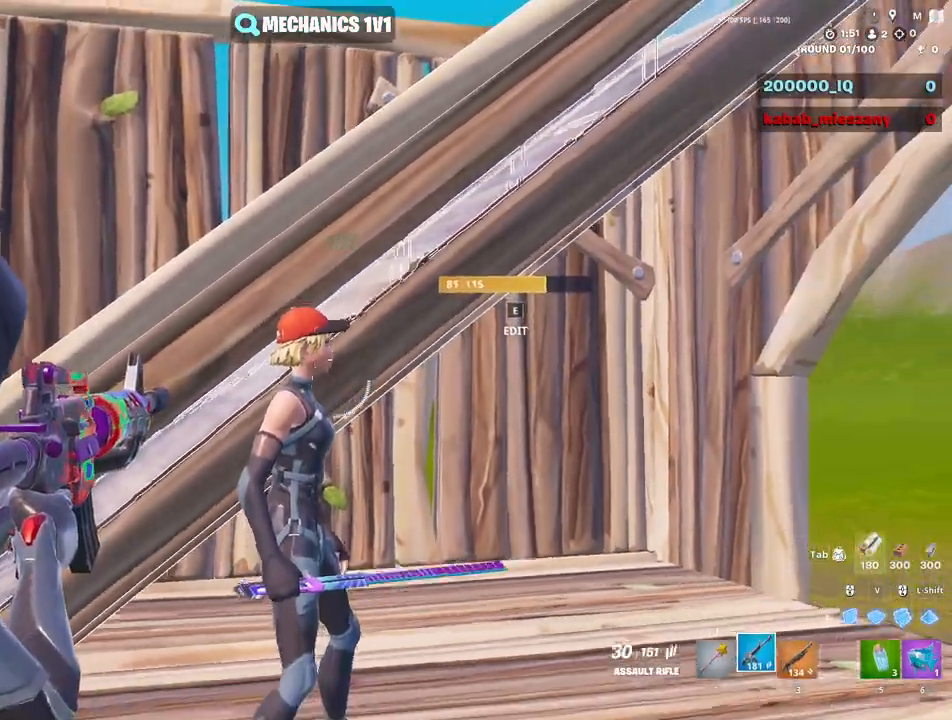
{"keys": ["a", "s"], "mouse": ["right"], "events": [[17, "a", "down"], [117, "a", "up"], [300, "a", "down"], [383, "a", "up"], [383, "d", "down"], [483, "a", "down"], [483, "d", "up"]]}
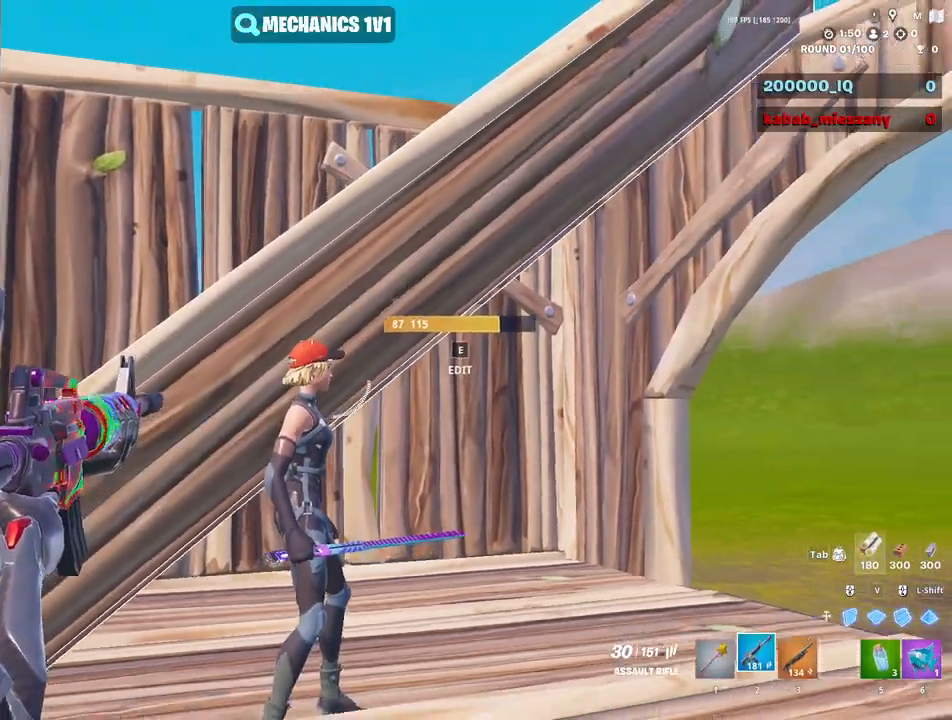
{"keys": ["d", "s"], "mouse": ["right"], "mouse_move": "right", "events": [[83, "a", "up"], [83, "d", "down"], [167, "a", "down"], [167, "d", "up"], [267, "a", "up"], [267, "d", "down"], [367, "a", "down"], [367, "d", "up"], [450, "a", "up"], [450, "d", "down"]]}
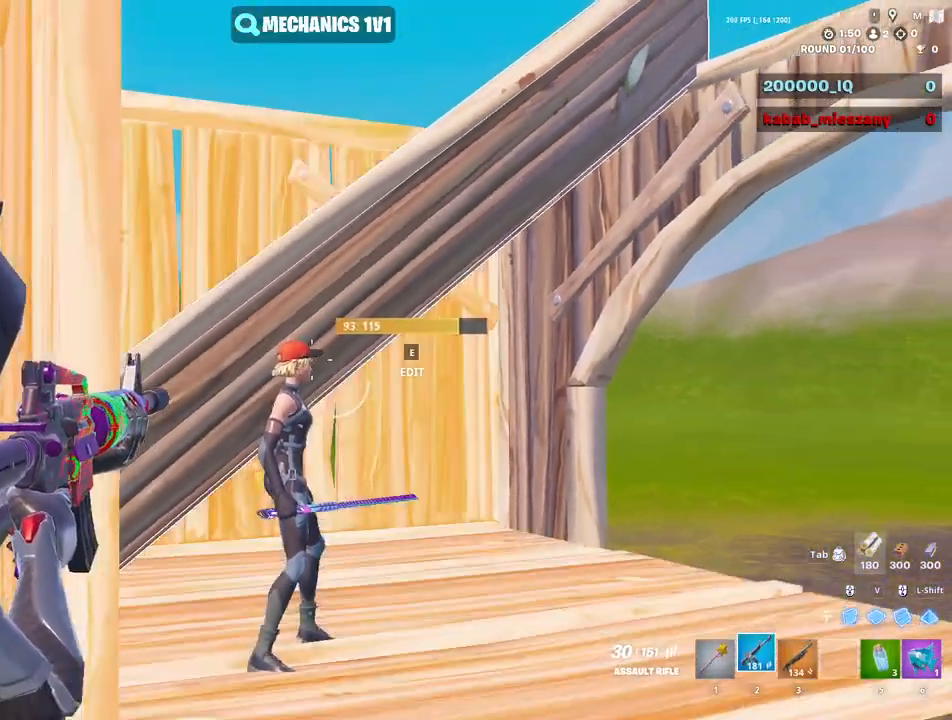
{"keys": ["d", "s"], "mouse": ["right"], "mouse_move": "still", "events": [[50, "a", "down"], [50, "d", "up"], [183, "a", "up"], [183, "d", "down"], [283, "a", "down"], [283, "d", "up"], [417, "a", "up"], [417, "d", "down"]]}
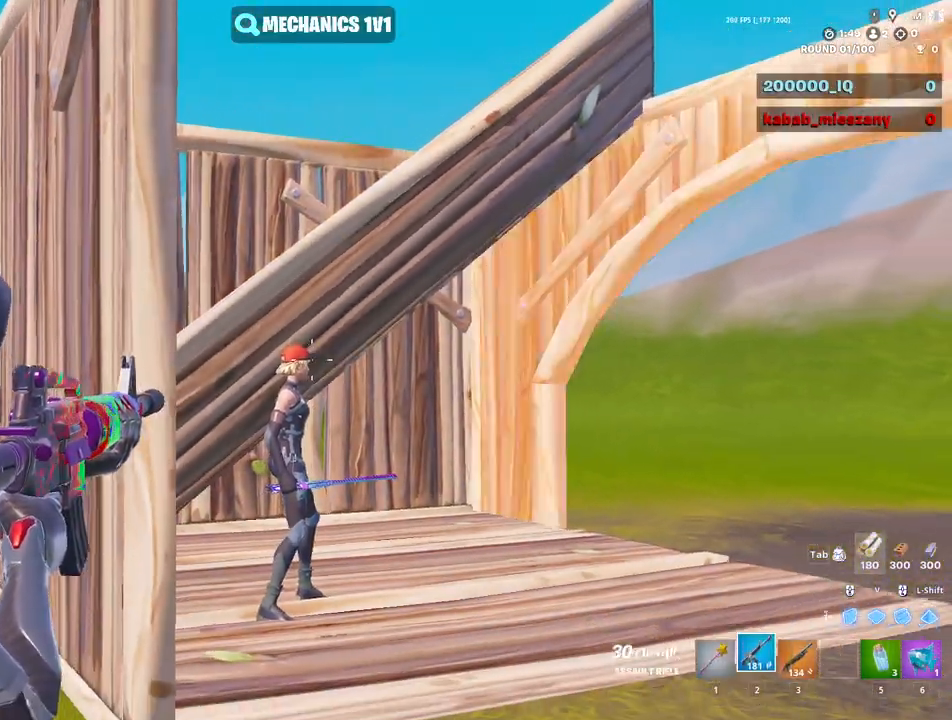
{"keys": ["d", "s"], "mouse": ["right"], "mouse_move": "left", "events": [[17, "a", "down"], [17, "d", "up"], [67, "a", "up"], [67, "d", "down"], [200, "a", "down"], [200, "d", "up"], [300, "a", "up"], [300, "d", "down"], [350, "a", "down"], [383, "d", "up"], [483, "a", "up"], [483, "d", "down"]]}
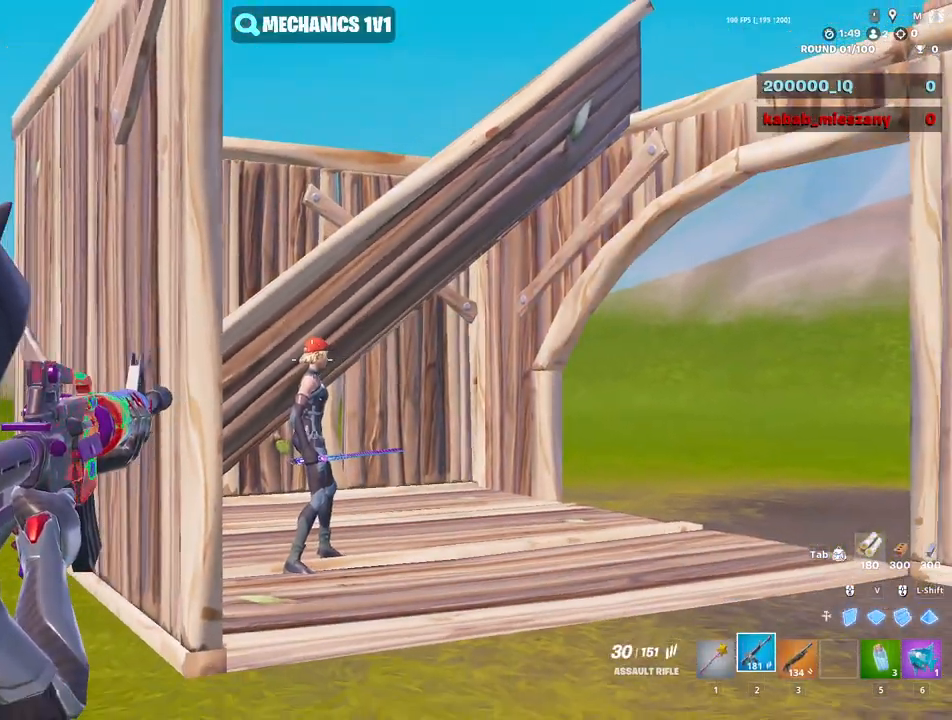
{"keys": ["d", "s"], "mouse": ["right"], "mouse_move": "right", "events": [[83, "a", "down"], [133, "d", "up"], [217, "a", "up"], [217, "d", "down"], [317, "a", "down"], [350, "d", "up"], [450, "a", "up"], [450, "d", "down"]]}
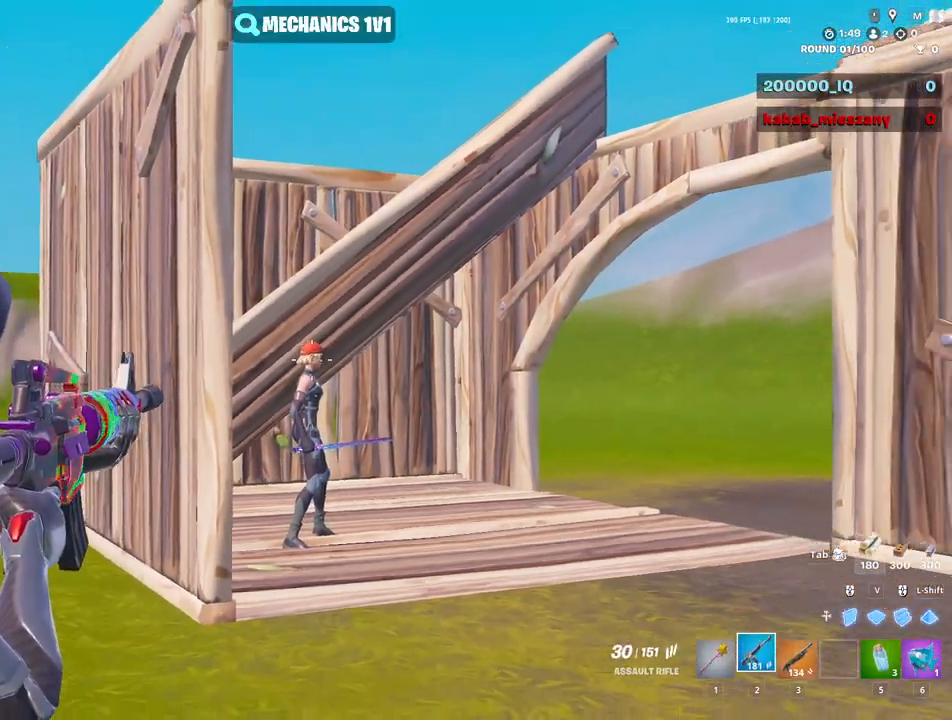
{"keys": ["c", "d", "w"], "mouse": [], "mouse_move": "left", "events": [[50, "a", "down"], [100, "d", "up"], [183, "mouse_right", "up"], [233, "d", "down"], [283, "a", "up"], [283, "ctrl", "down"], [283, "s", "up"], [383, "ctrl", "up"], [383, "w", "down"], [467, "c", "down"]]}
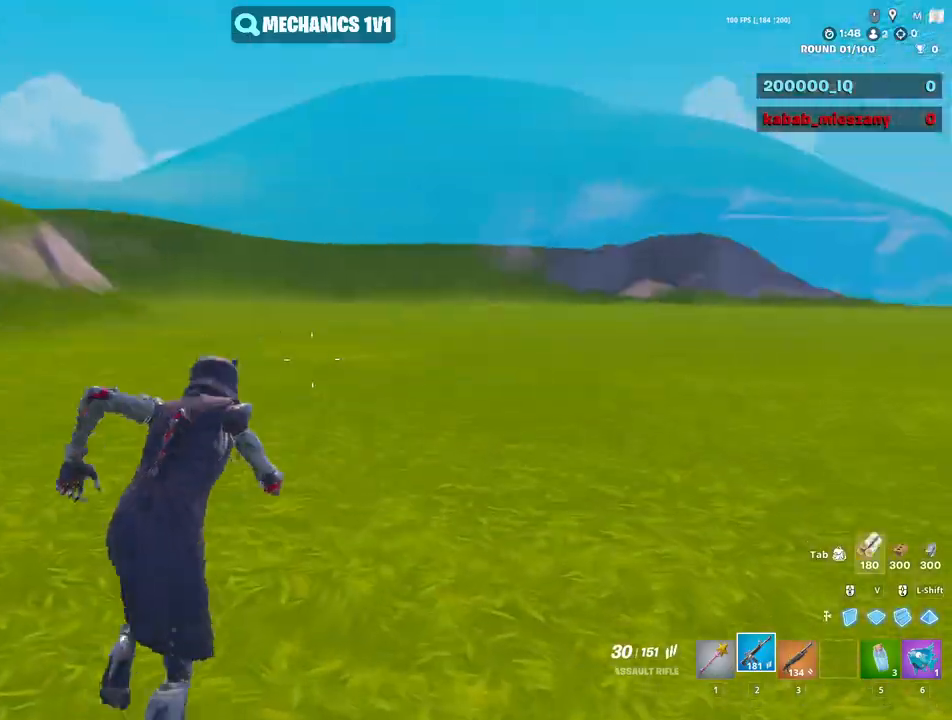
{"keys": ["w"], "mouse": ["left"], "mouse_move": "left", "events": [[67, "c", "up"], [67, "d", "up"], [350, "shift", "down"], [433, "mouse_left", "down"], [483, "shift", "up"]]}
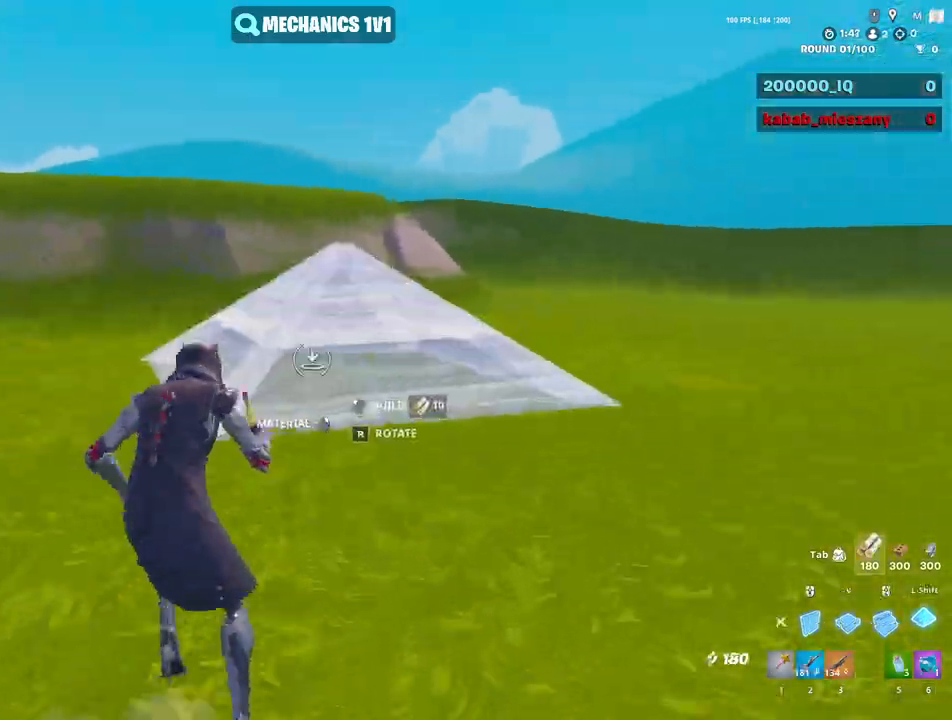
{"keys": ["shift", "w"], "mouse": [], "mouse_move": "up-right", "events": [[33, "a", "down"], [183, "mouse_left", "up"], [317, "a", "up"], [317, "e", "down"], [367, "mouse_left", "down"], [400, "e", "up"], [450, "mouse_left", "up"], [500, "shift", "down"]]}
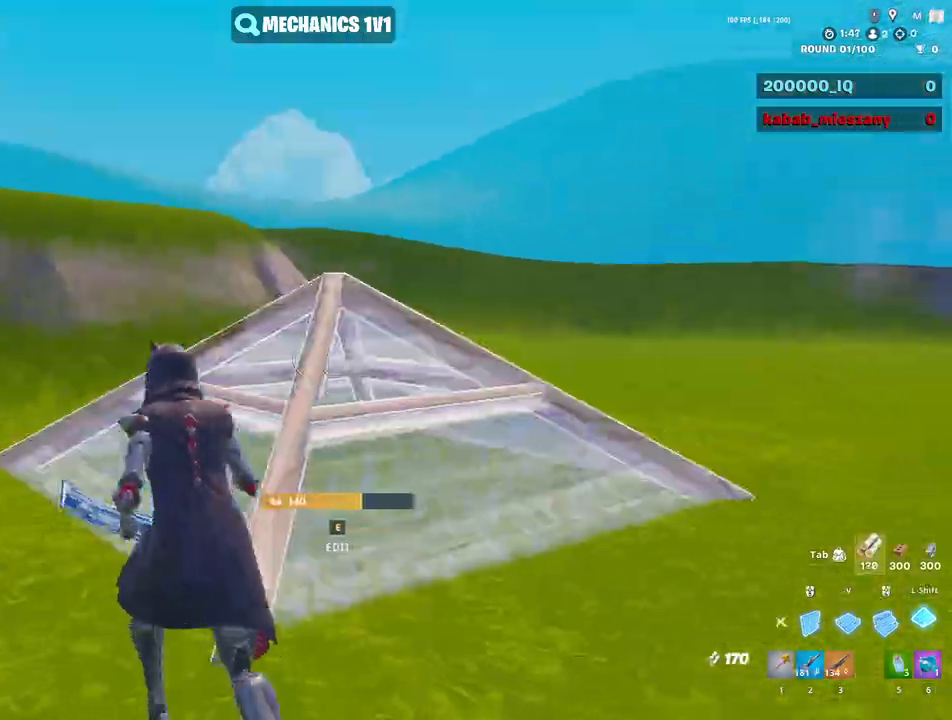
{"keys": ["e", "w"], "mouse": [], "mouse_move": "down-left", "events": [[50, "mouse_left", "down"], [133, "shift", "up"], [133, "v", "down"], [183, "shift", "down"], [233, "mouse_left", "up"], [283, "e", "down"], [283, "shift", "up"], [283, "v", "up"], [333, "mouse_left", "down"], [383, "e", "up"], [383, "mouse_left", "up"], [467, "e", "down"]]}
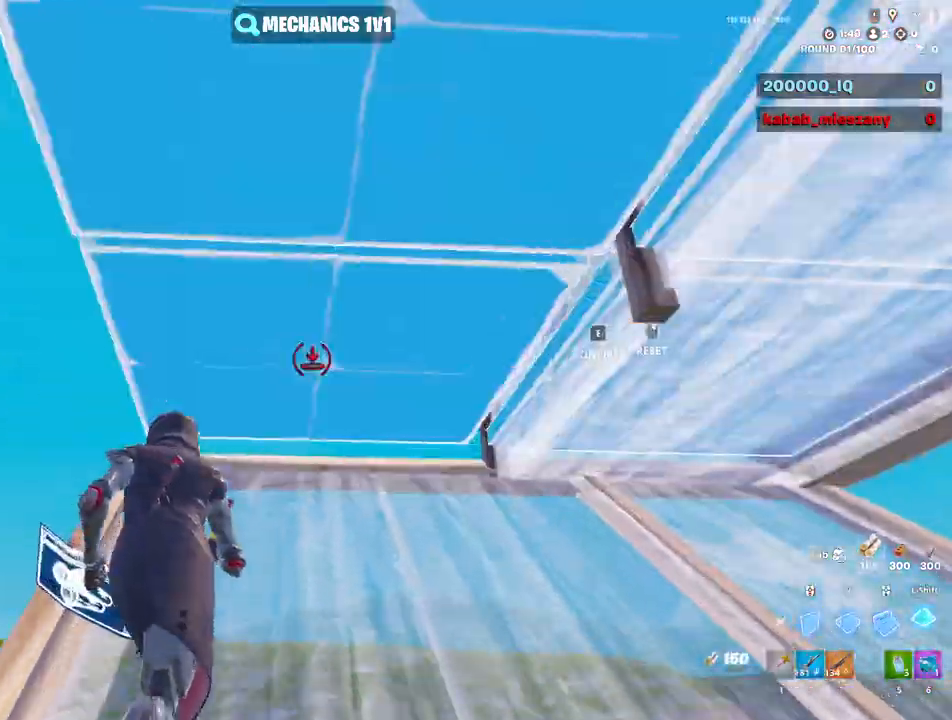
{"keys": ["a", "v", "w"], "mouse": ["left"], "mouse_move": "left", "events": [[33, "mouse_left", "down"], [67, "e", "up"], [67, "mouse_left", "up"], [117, "mouse_left", "down"], [200, "mouse_left", "up"], [250, "e", "down"], [300, "e", "up"], [300, "mouse_left", "down"], [383, "mouse_left", "up"], [450, "mouse_left", "down"], [450, "v", "down"], [483, "a", "down"]]}
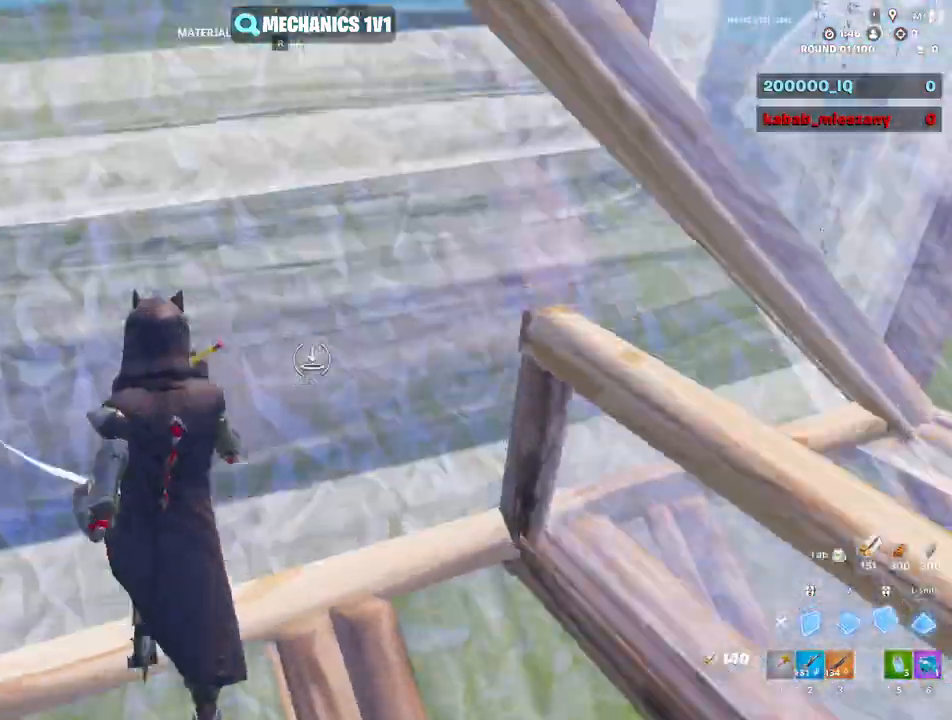
{"keys": ["e", "w"], "mouse": [], "mouse_move": "up", "events": [[33, "v", "up"], [83, "mouse_left", "up"], [133, "a", "up"], [133, "e", "down"], [167, "mouse_left", "down"], [217, "e", "up"], [267, "mouse_left", "up"], [317, "mouse_left", "down"], [500, "e", "down"], [500, "mouse_left", "up"]]}
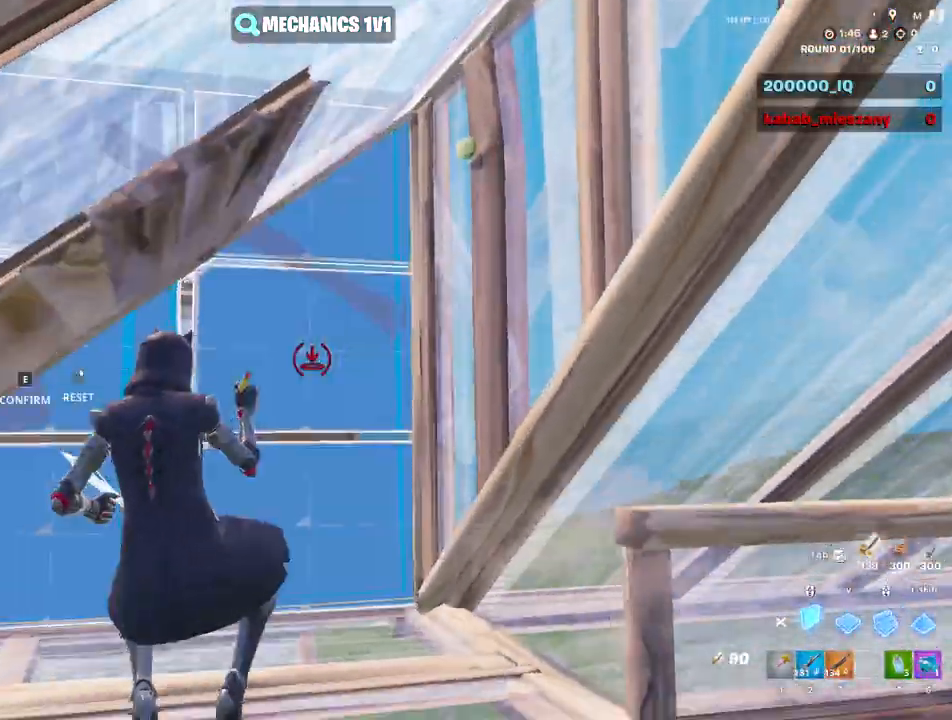
{"keys": ["w"], "mouse": ["left"], "mouse_move": "left", "events": [[50, "mouse_left", "down"], [100, "e", "up"], [133, "mouse_left", "up"], [133, "shift", "down"], [183, "mouse_left", "down"], [283, "shift", "up"], [333, "mouse_left", "up"], [367, "e", "down"], [417, "e", "up"], [417, "mouse_left", "down"]]}
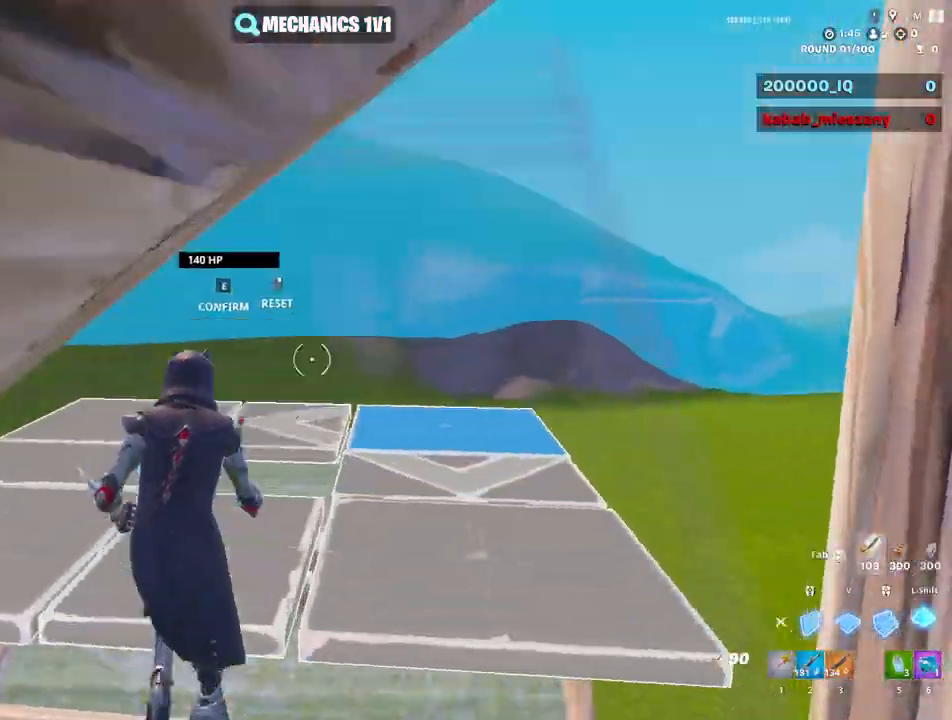
{"keys": ["a", "e", "w"], "mouse": [], "mouse_move": "down-right", "events": [[17, "d", "down"], [67, "v", "down"], [200, "a", "down"], [200, "d", "up"], [200, "v", "up"], [250, "a", "up"], [300, "a", "down"], [433, "mouse_left", "up"], [483, "e", "down"]]}
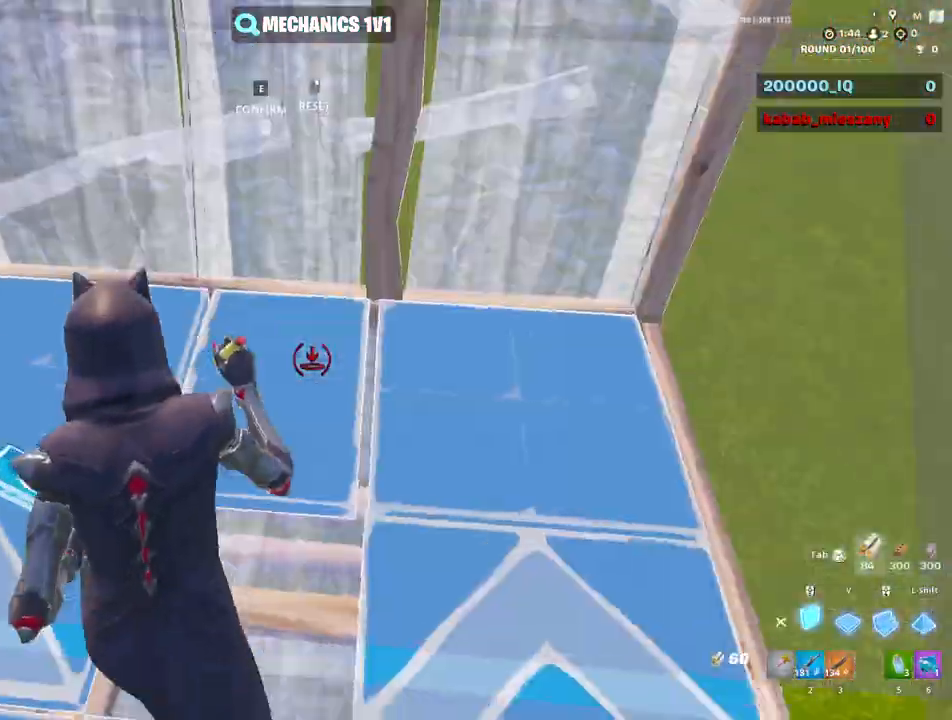
{"keys": ["a", "shift", "w"], "mouse": ["left"], "mouse_move": "up", "events": [[33, "mouse_left", "down"], [133, "e", "up"], [217, "mouse_left", "up"], [317, "e", "down"], [317, "mouse_left", "down"], [400, "e", "up"], [450, "mouse_left", "up"], [500, "mouse_left", "down"], [500, "shift", "down"]]}
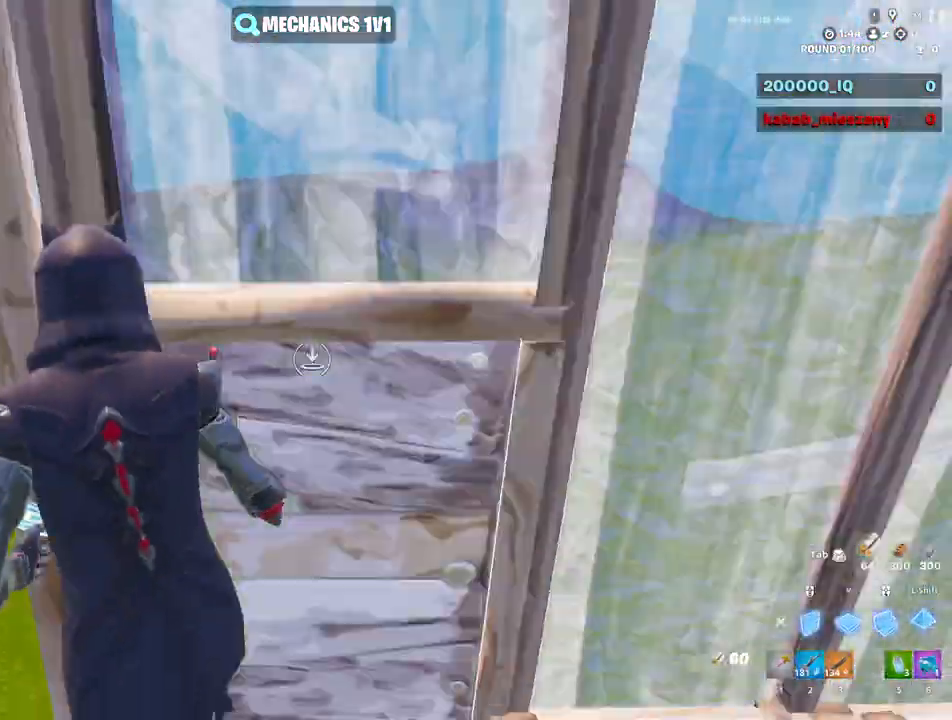
{"keys": ["d"], "mouse": [], "mouse_move": "up-right", "events": [[50, "a", "up"], [100, "mouse_left", "up"], [100, "shift", "up"], [183, "e", "down"], [183, "mouse_left", "down"], [333, "e", "up"], [333, "w", "up"], [367, "d", "down"], [417, "mouse_left", "up"]]}
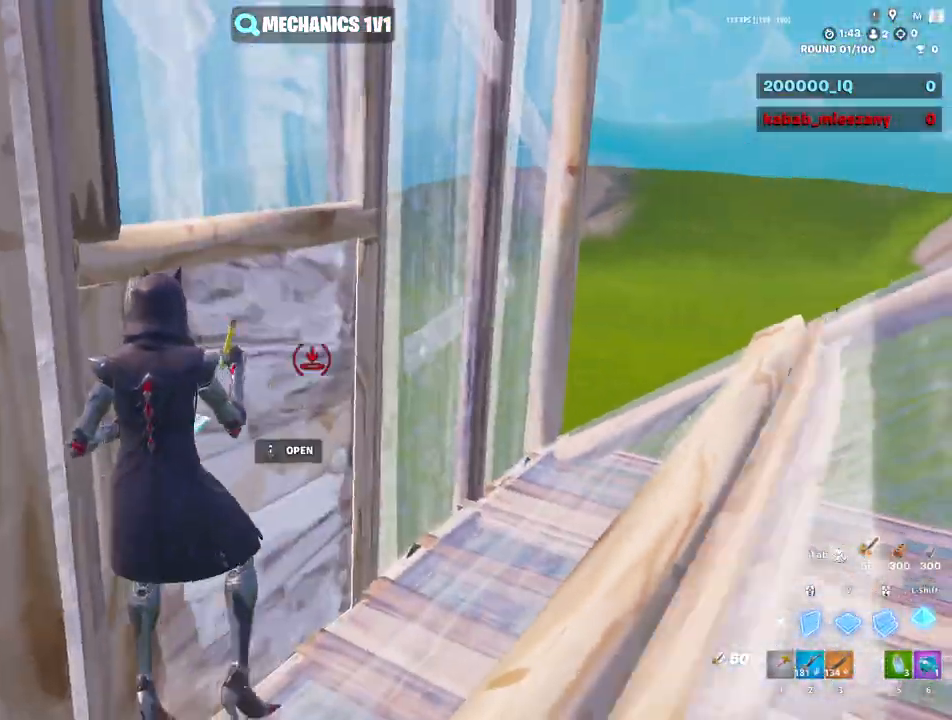
{"keys": ["w"], "mouse": [], "mouse_move": "right", "events": [[17, "d", "up"], [17, "w", "down"], [117, "d", "down"], [117, "mouse_left", "down"], [200, "d", "up"], [200, "mouse_left", "up"], [383, "w", "up"], [483, "w", "down"]]}
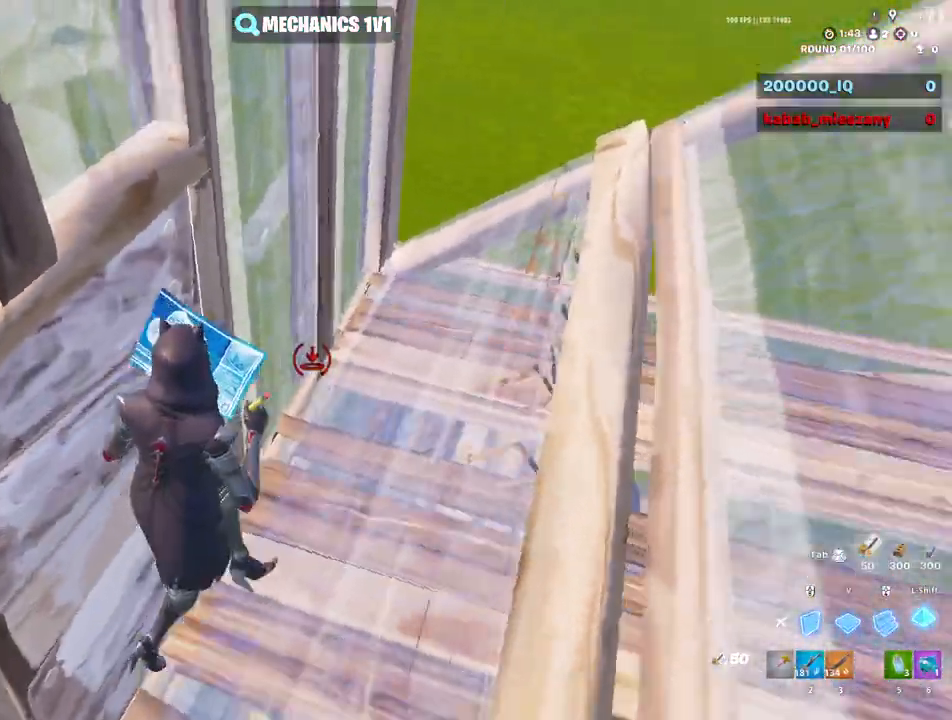
{"keys": ["w"], "mouse": [], "mouse_move": "up", "events": [[317, "1", "down"], [417, "1", "up"]]}
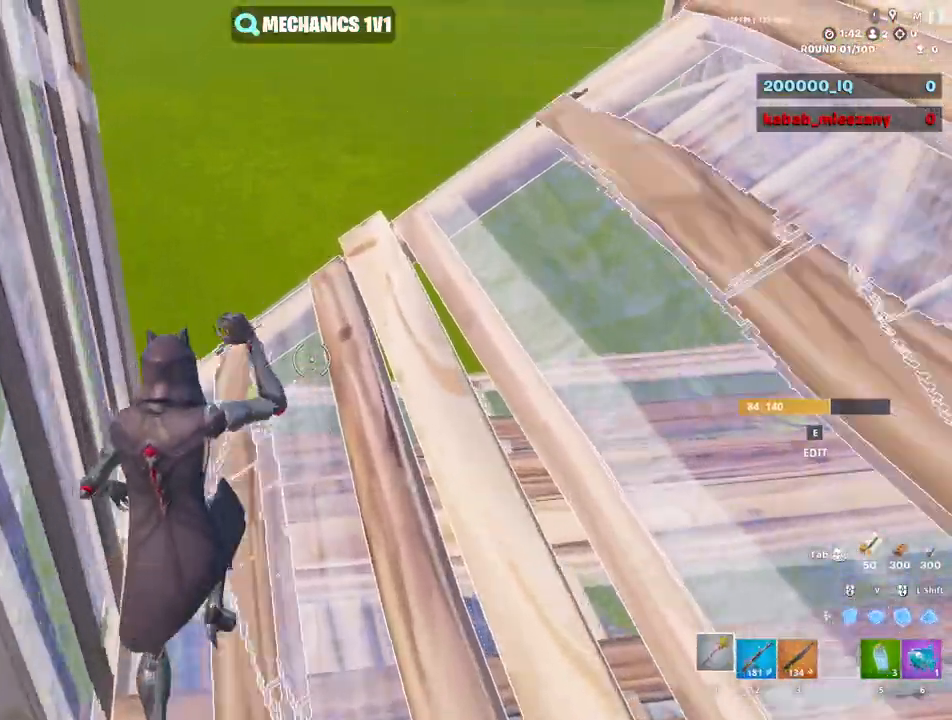
{"keys": ["a", "w"], "mouse": [], "mouse_move": "still", "events": [[283, "a", "down"]]}
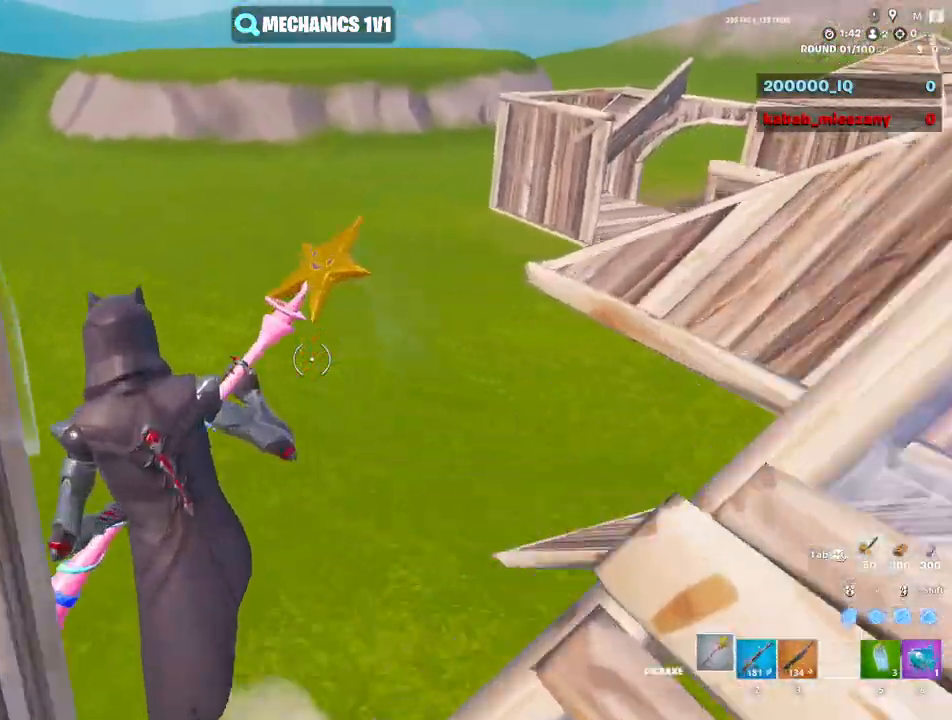
{"keys": ["a"], "mouse": ["left"], "mouse_move": "up-right", "events": [[17, "w", "up"], [300, "shift", "down"], [433, "mouse_left", "down"], [433, "shift", "up"]]}
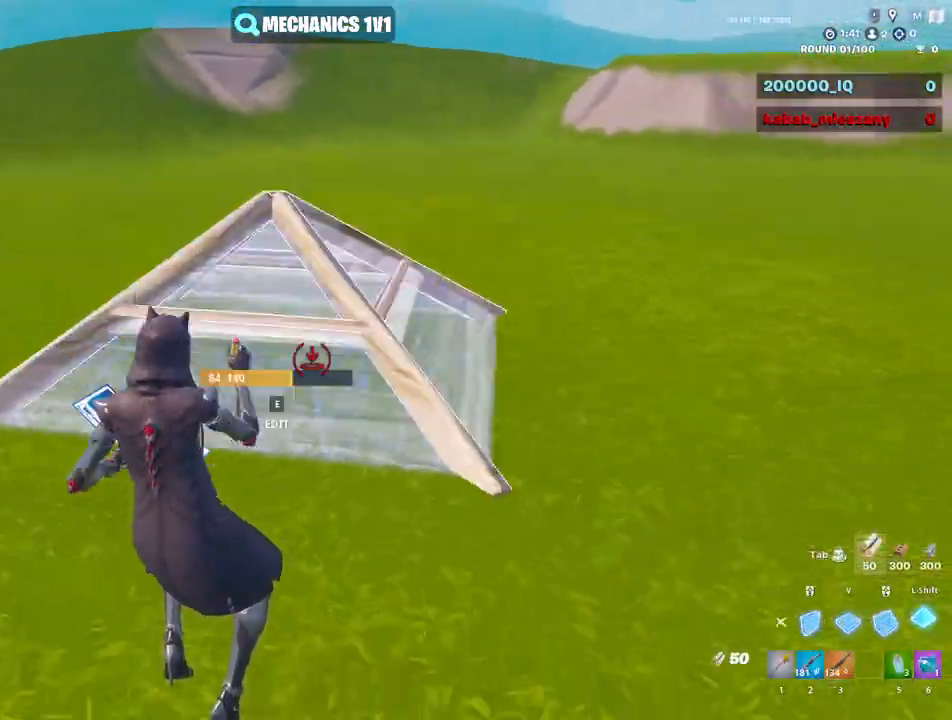
{"keys": ["1", "s"], "mouse": [], "mouse_move": "still", "events": [[83, "mouse_left", "up"], [317, "a", "up"], [317, "s", "down"], [317, "w", "down"], [400, "1", "down"], [450, "w", "up"]]}
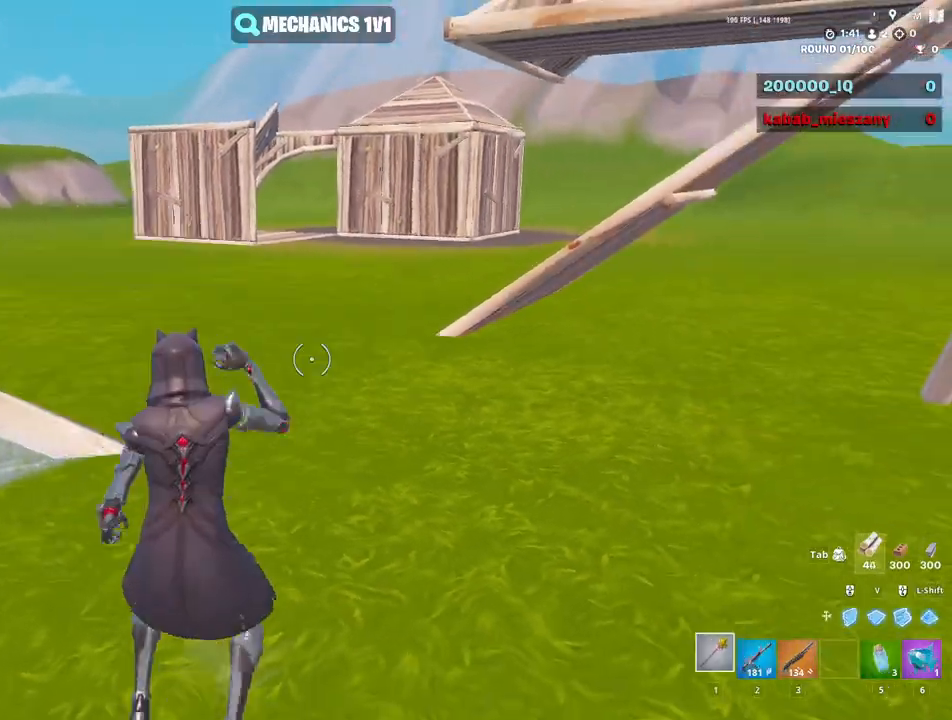
{"keys": ["a"], "mouse": [], "mouse_move": "left", "events": [[50, "1", "up"], [183, "a", "down"], [233, "s", "up"]]}
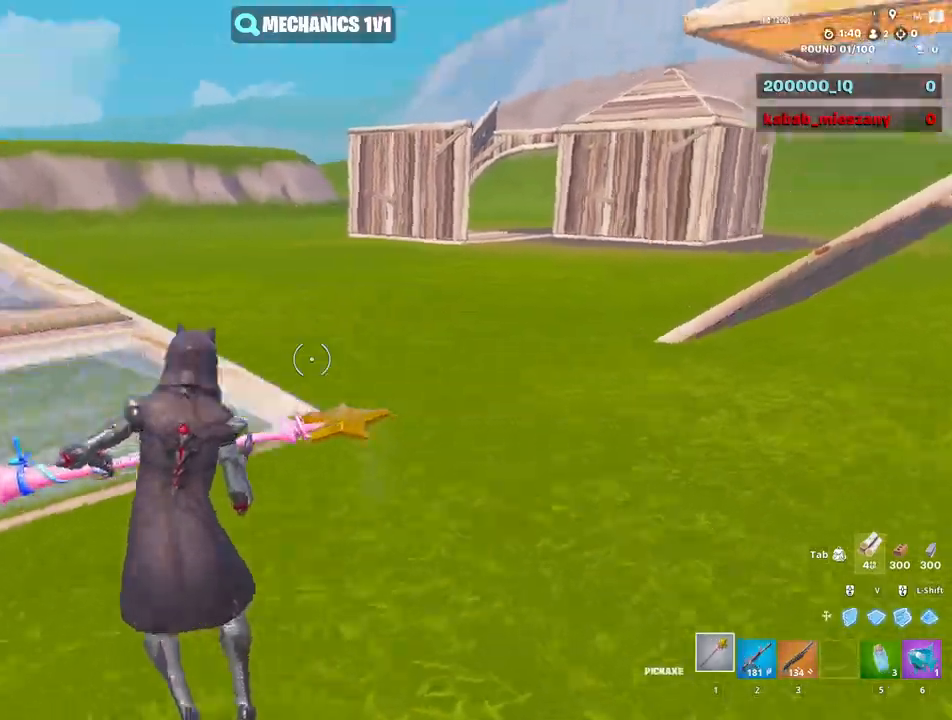
{"keys": [], "mouse": [], "mouse_move": "left", "events": [[67, "w", "down"], [117, "a", "up"], [117, "e", "down"], [200, "e", "up"], [300, "mouse_left", "down"], [350, "e", "down"], [400, "e", "up"], [400, "mouse_left", "up"], [433, "w", "up"]]}
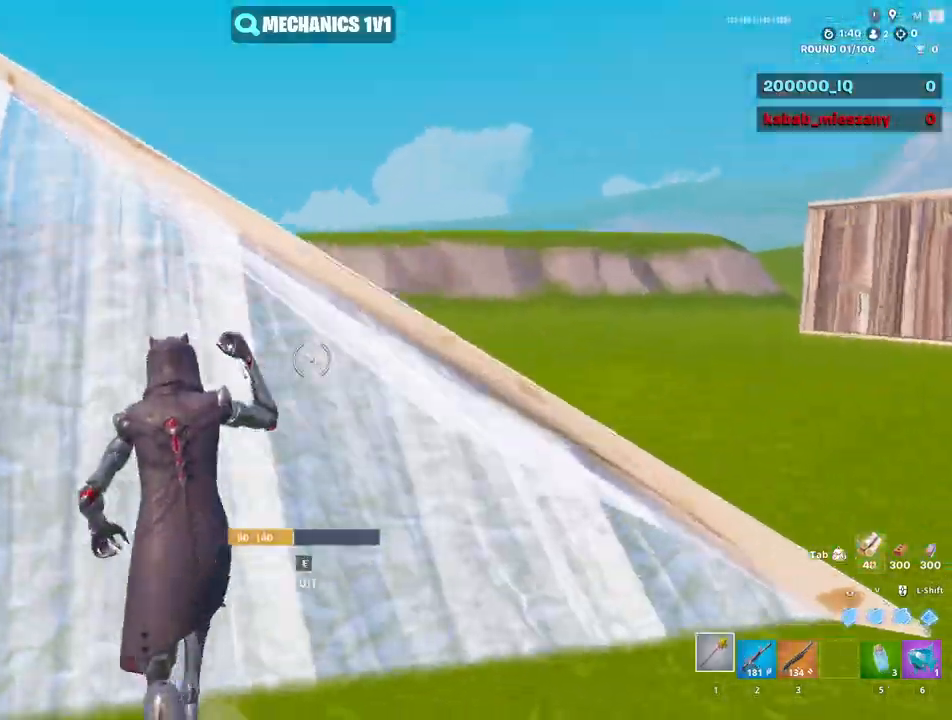
{"keys": ["e"], "mouse": [], "mouse_move": "left", "events": [[317, "mouse_wheel", "down"], [400, "mouse_wheel", "up"], [500, "e", "down"]]}
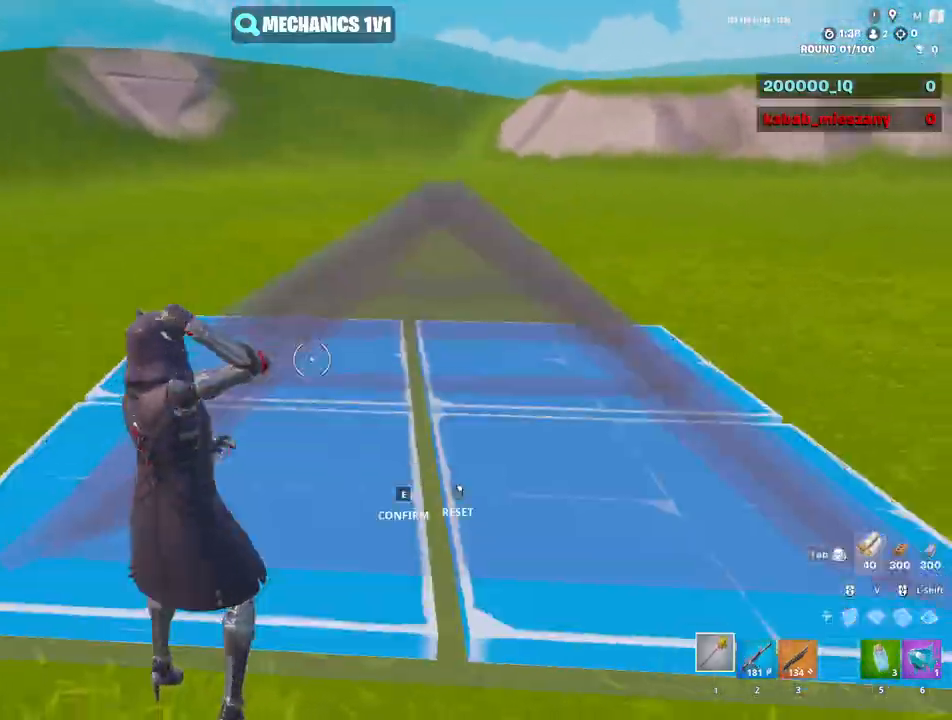
{"keys": ["1", "v", "w"], "mouse": ["left"], "mouse_move": "left", "events": [[50, "mouse_left", "down"], [100, "e", "up"], [100, "mouse_left", "up"], [133, "w", "down"], [233, "shift", "down"], [283, "mouse_left", "down"], [383, "shift", "up"], [383, "v", "down"], [467, "1", "down"]]}